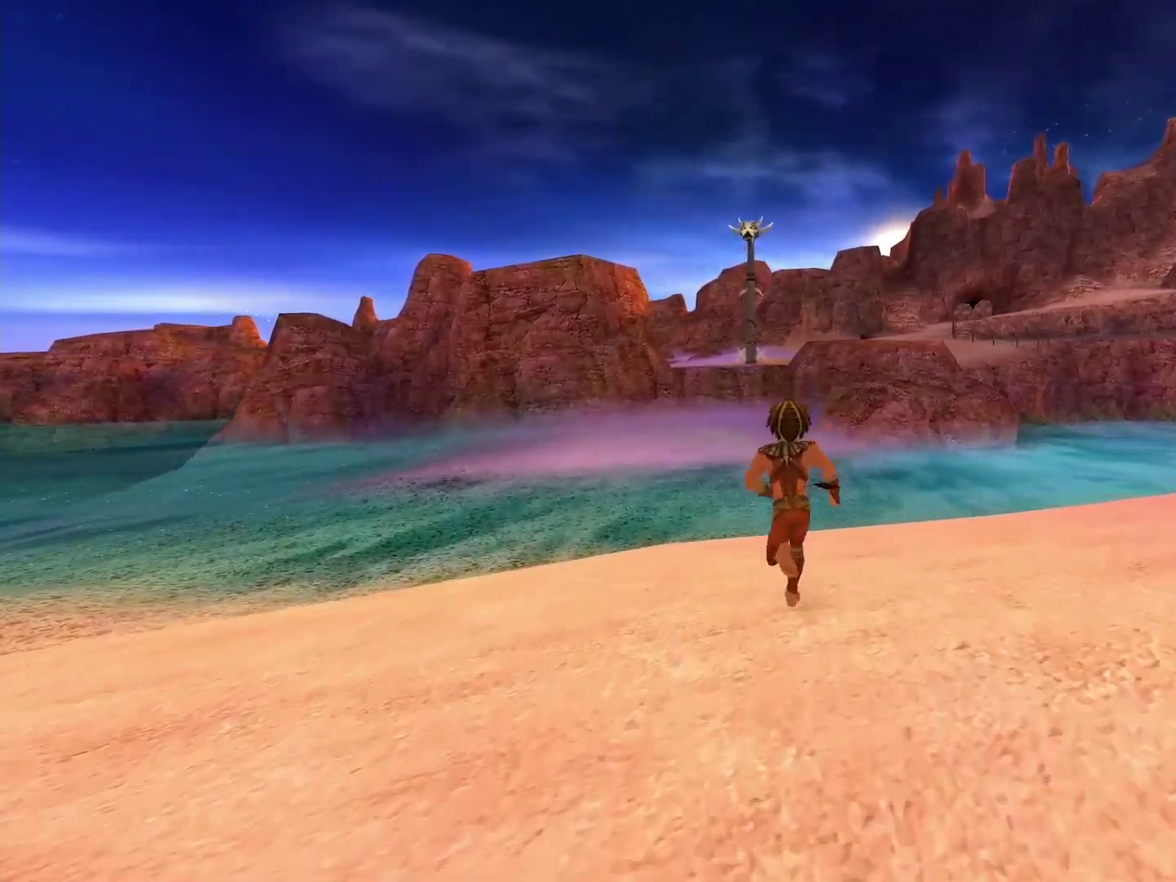
Gameplay with a controller (Xbox layout); each line is a JSON object with the inputs held at the frame after it. "events" lists button and stick changes between this image and that frame as [ms after this image, input, new state], when the widget could be followed in between.
{"buttons": [], "left_stick": "up", "right_stick": "center", "events": []}
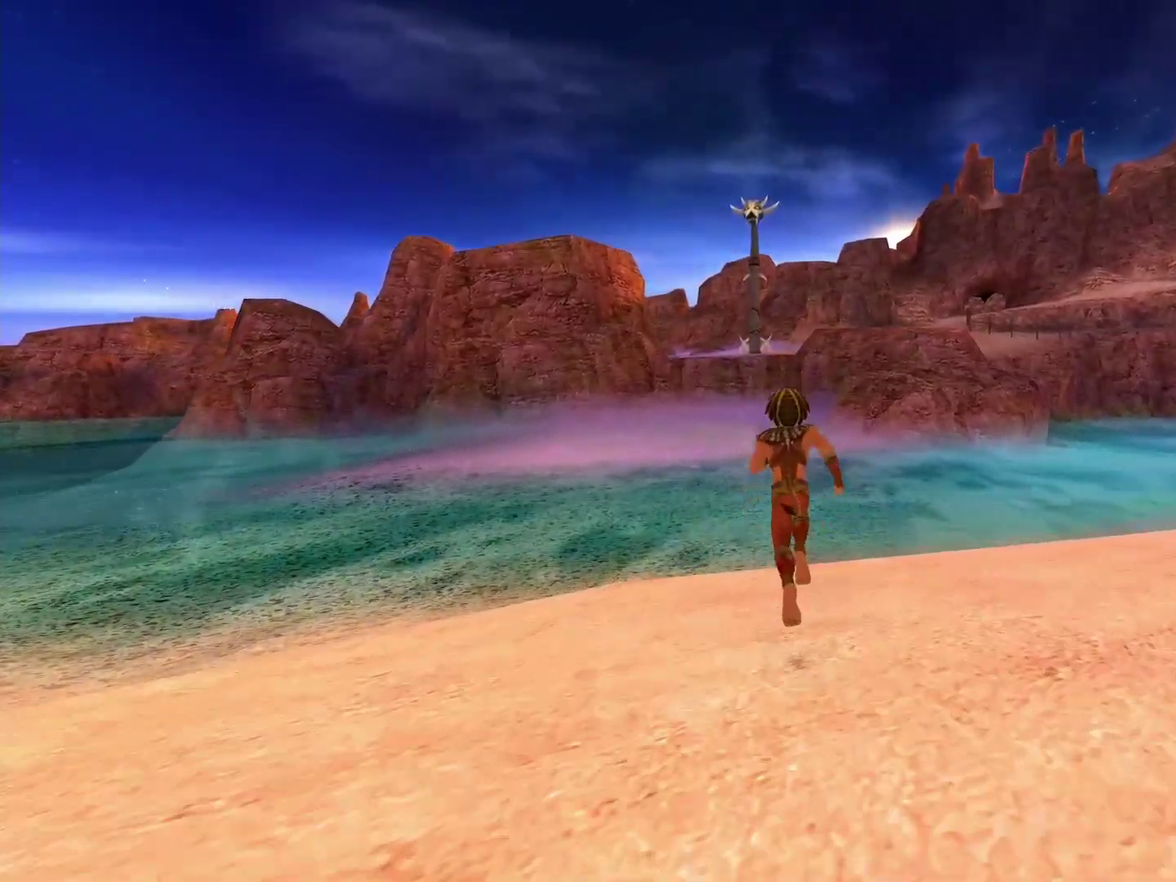
{"buttons": [], "left_stick": "up", "right_stick": "center", "events": []}
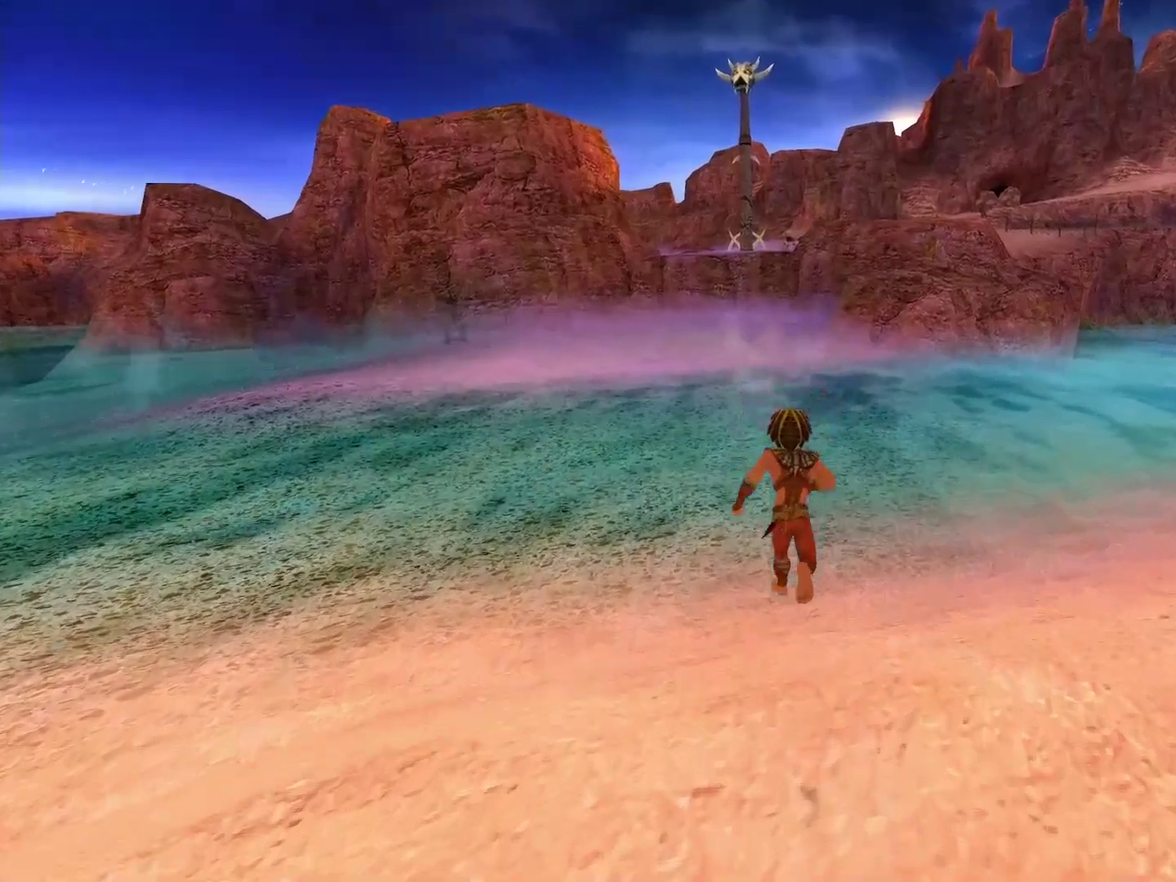
{"buttons": [], "left_stick": "up", "right_stick": "up", "events": [[83, "right_stick", "up"]]}
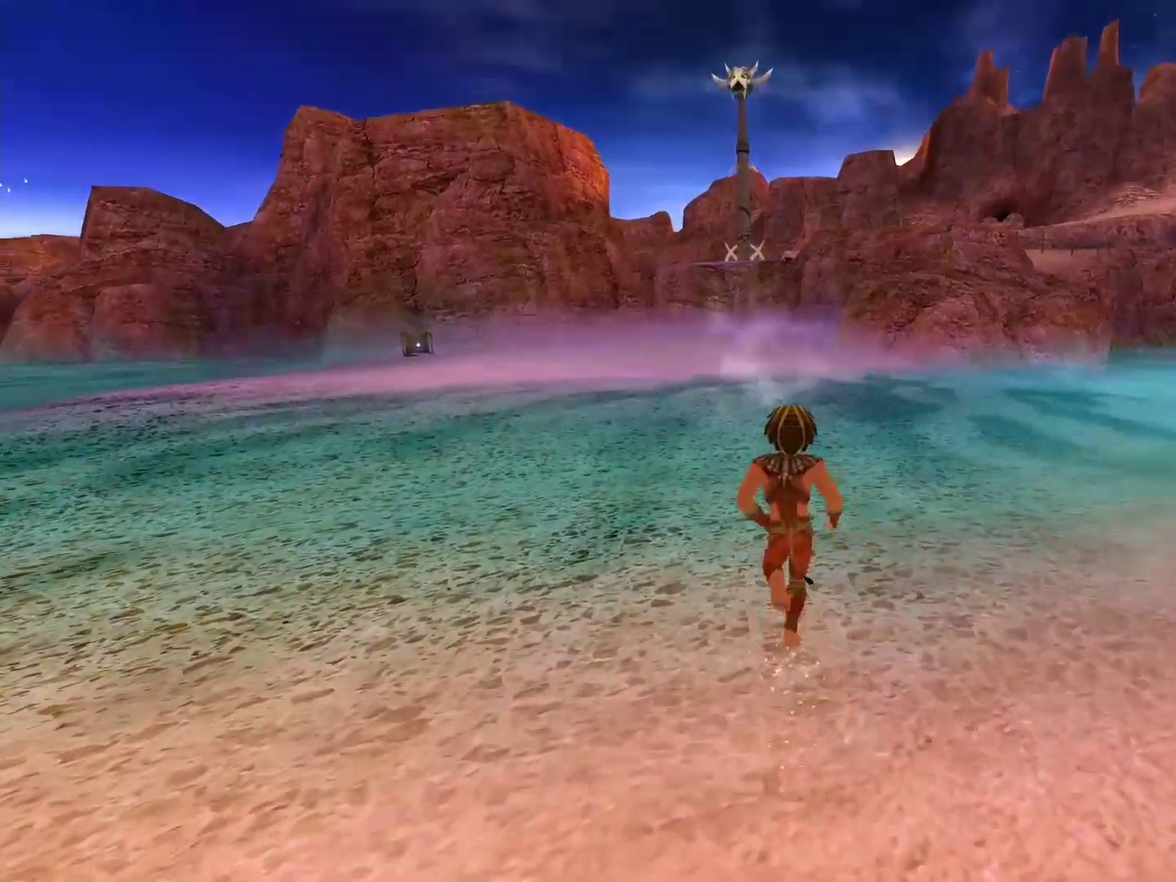
{"buttons": [], "left_stick": "up", "right_stick": "center", "events": [[183, "right_stick", "center"]]}
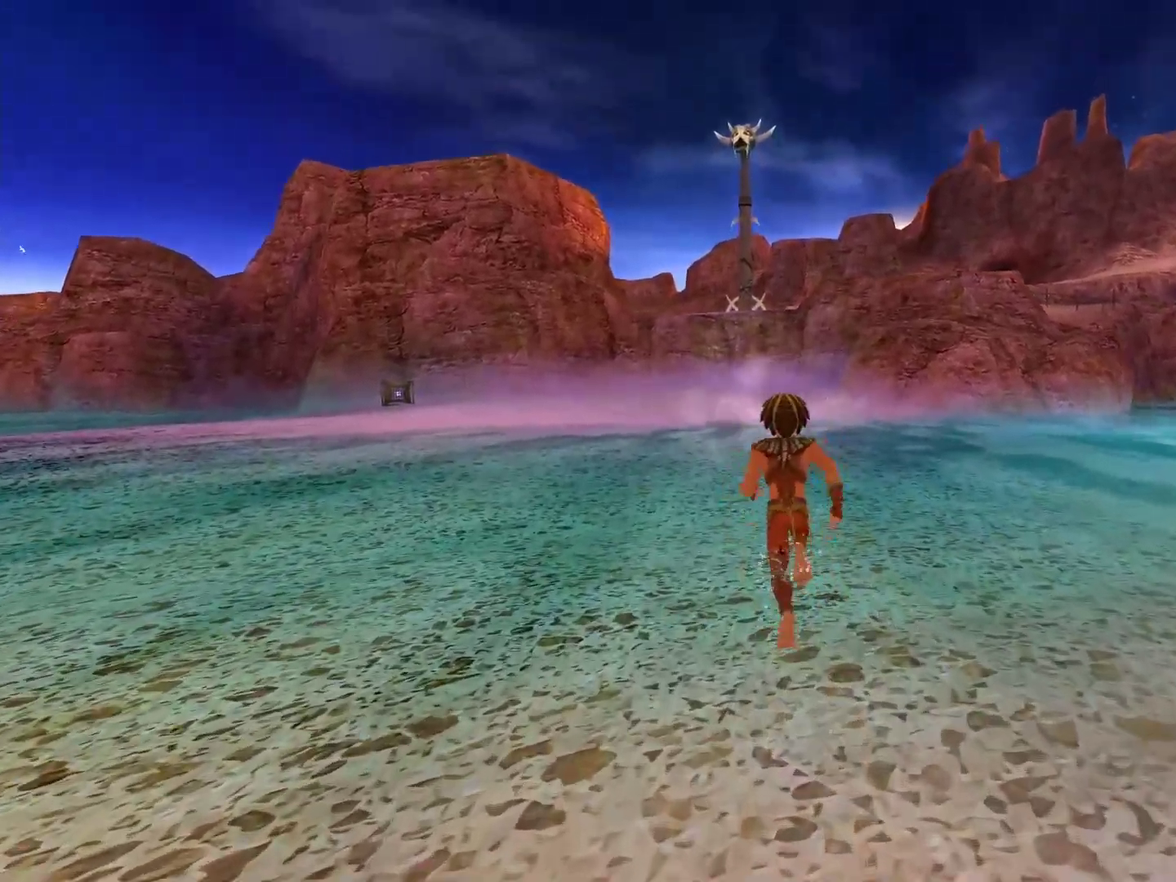
{"buttons": [], "left_stick": "up", "right_stick": "center", "events": []}
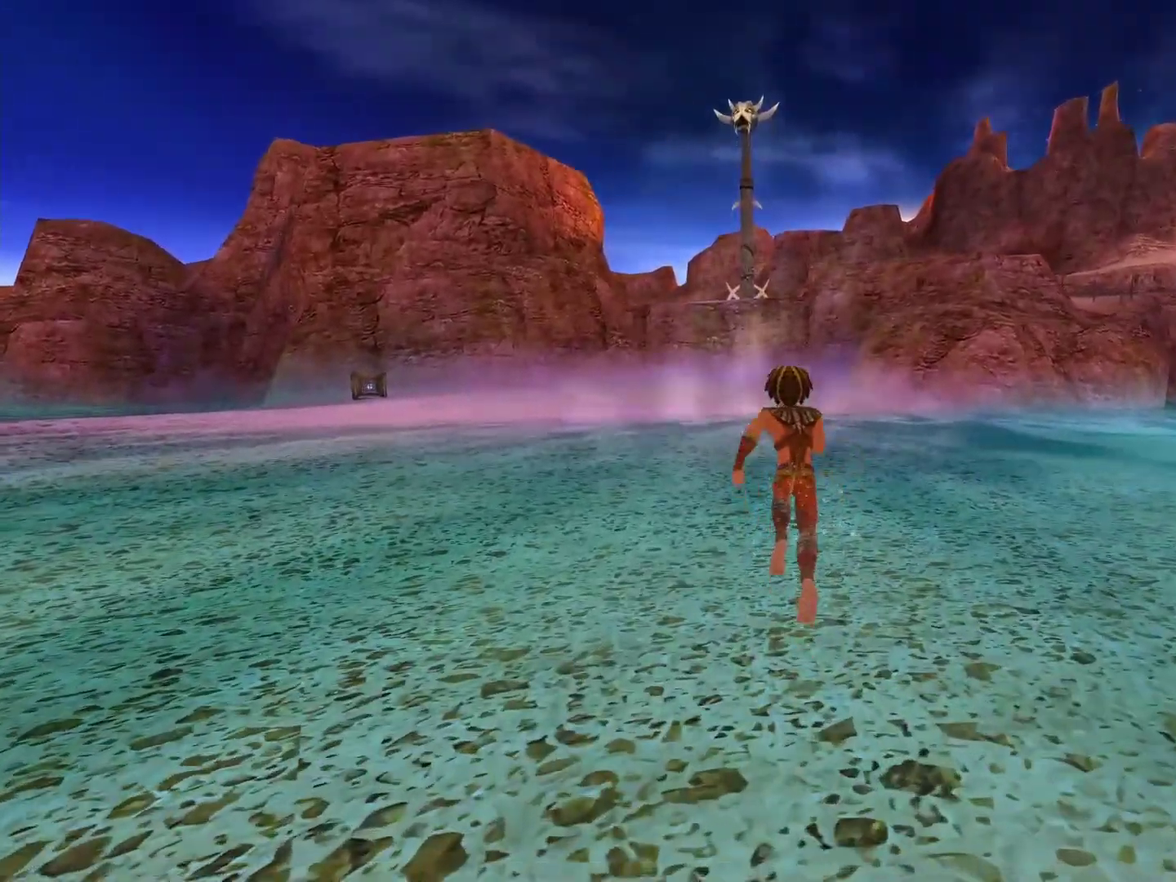
{"buttons": [], "left_stick": "up", "right_stick": "center", "events": []}
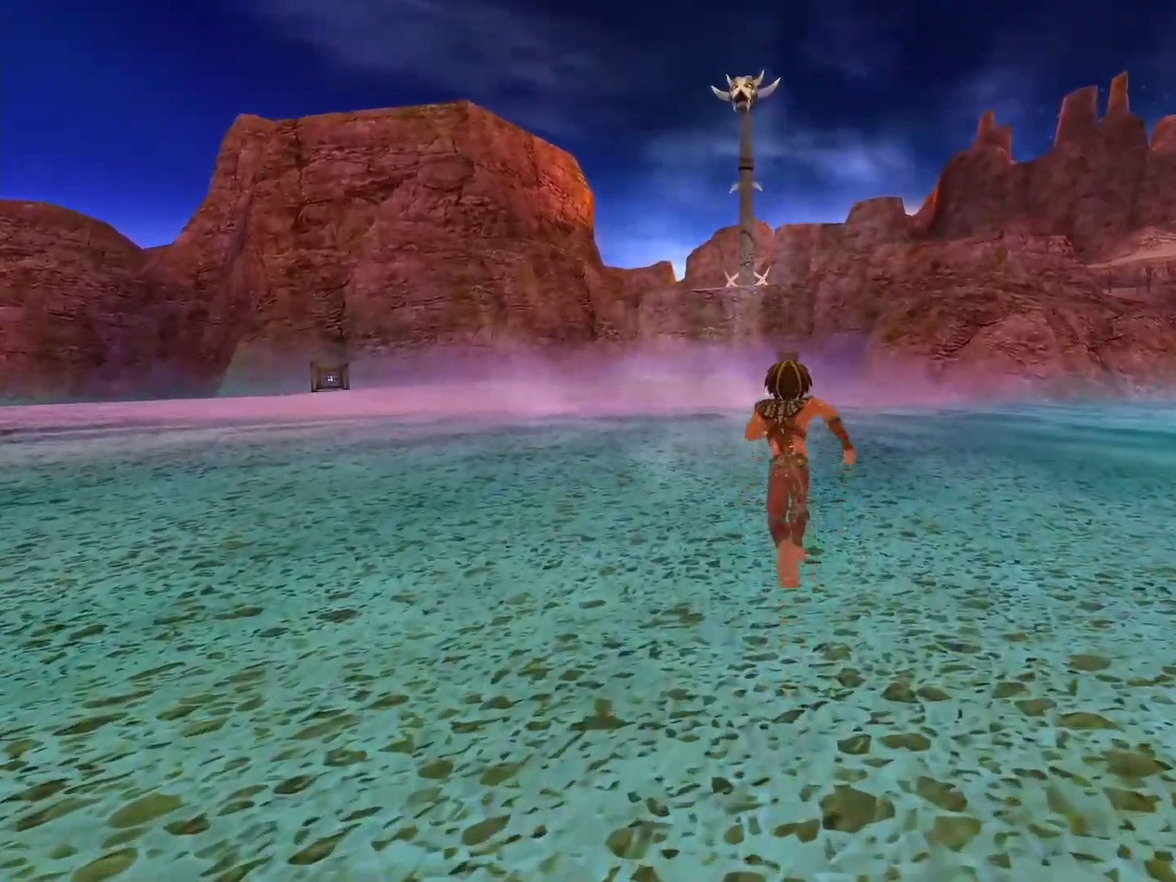
{"buttons": [], "left_stick": "up", "right_stick": "center", "events": []}
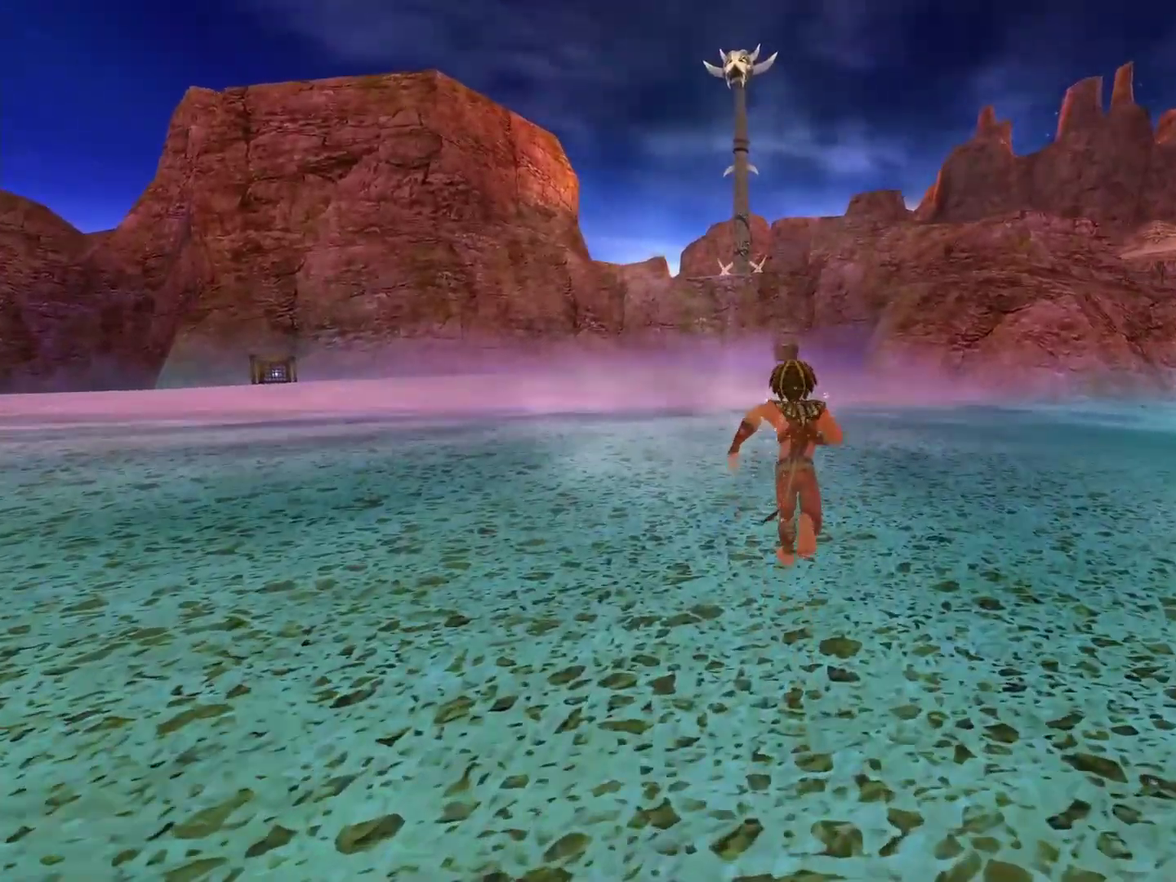
{"buttons": [], "left_stick": "up", "right_stick": "center", "events": []}
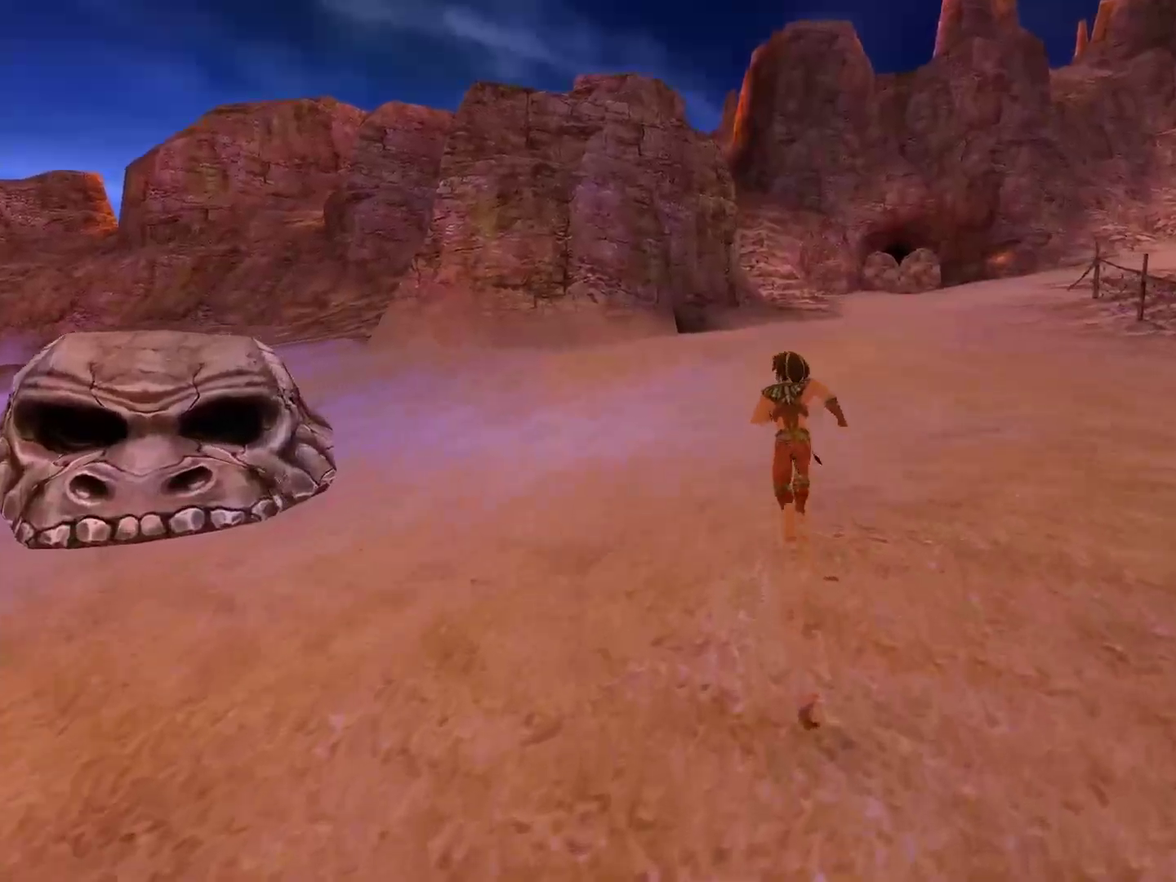
{"buttons": [], "left_stick": "up", "right_stick": "center", "events": []}
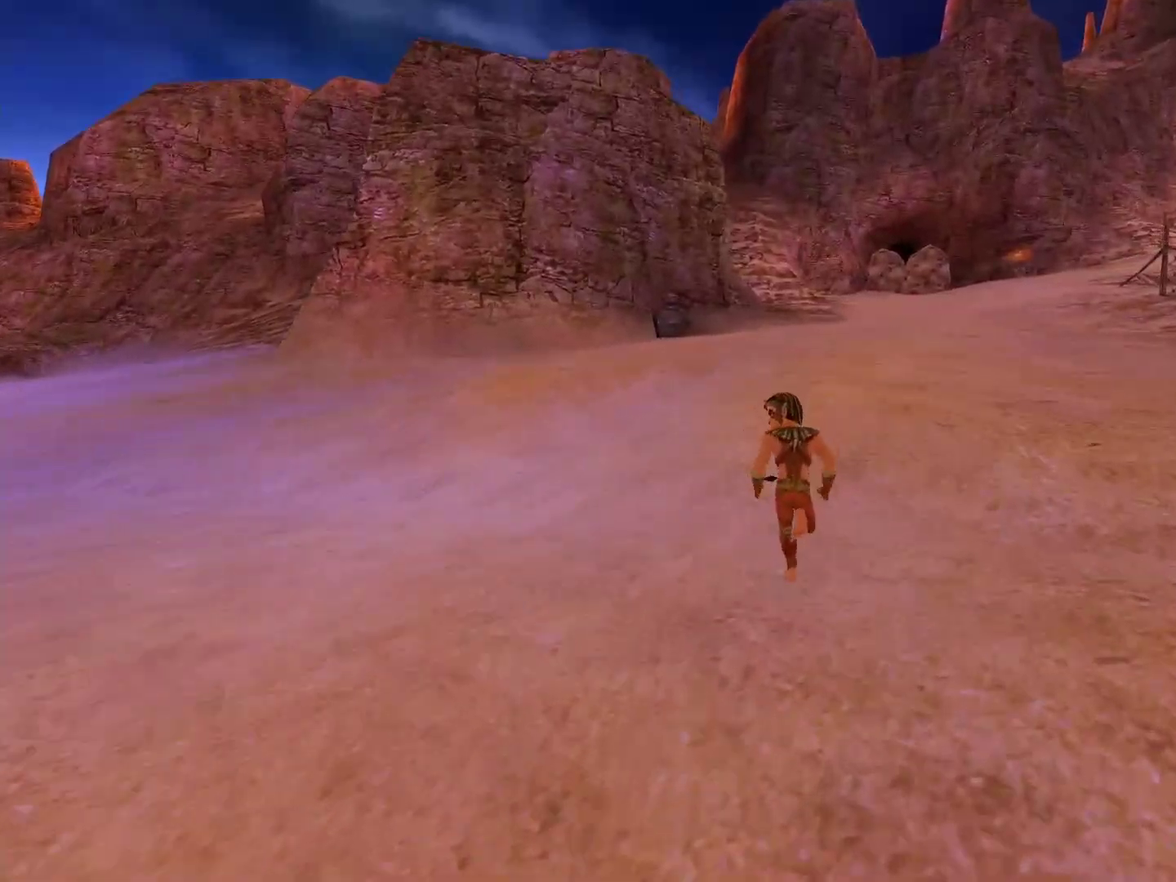
{"buttons": [], "left_stick": "up", "right_stick": "center", "events": []}
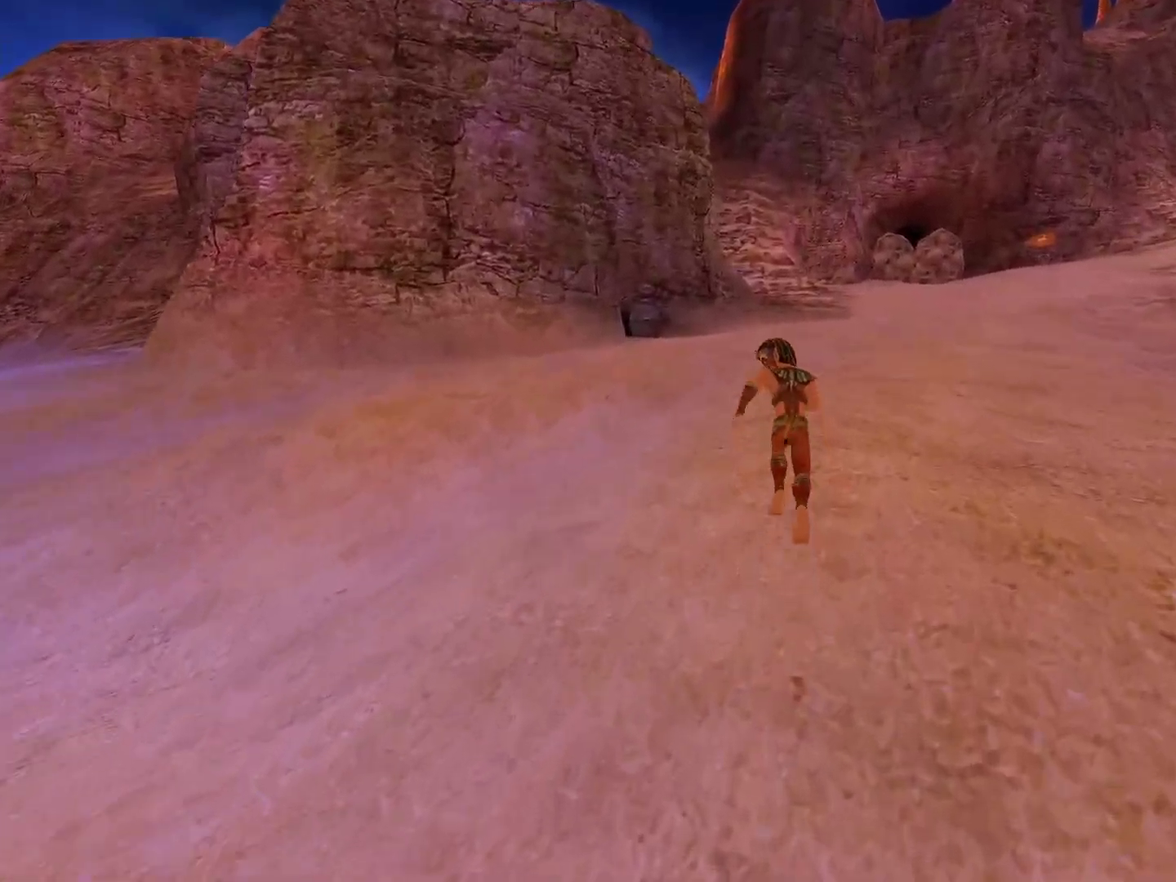
{"buttons": [], "left_stick": "up", "right_stick": "center", "events": []}
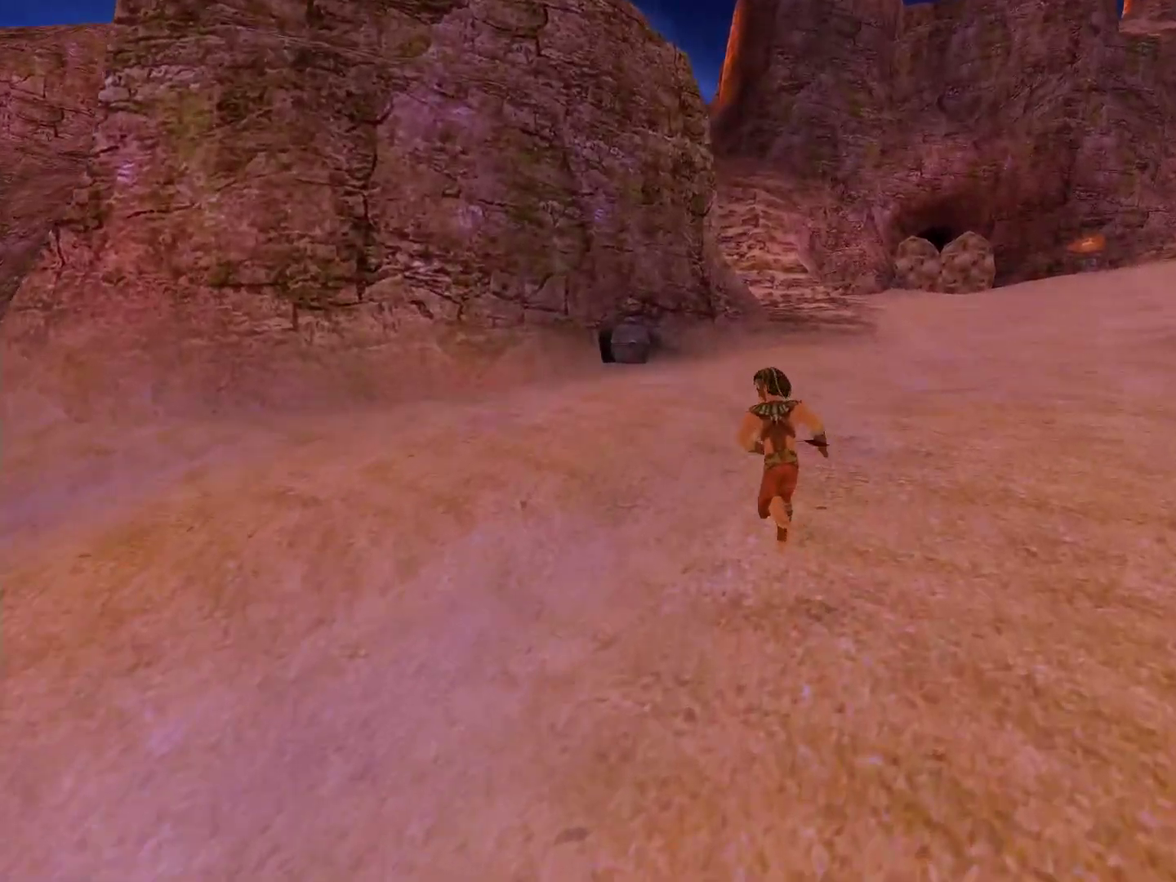
{"buttons": [], "left_stick": "up", "right_stick": "center", "events": [[50, "right_stick", "down"], [383, "right_stick", "center"]]}
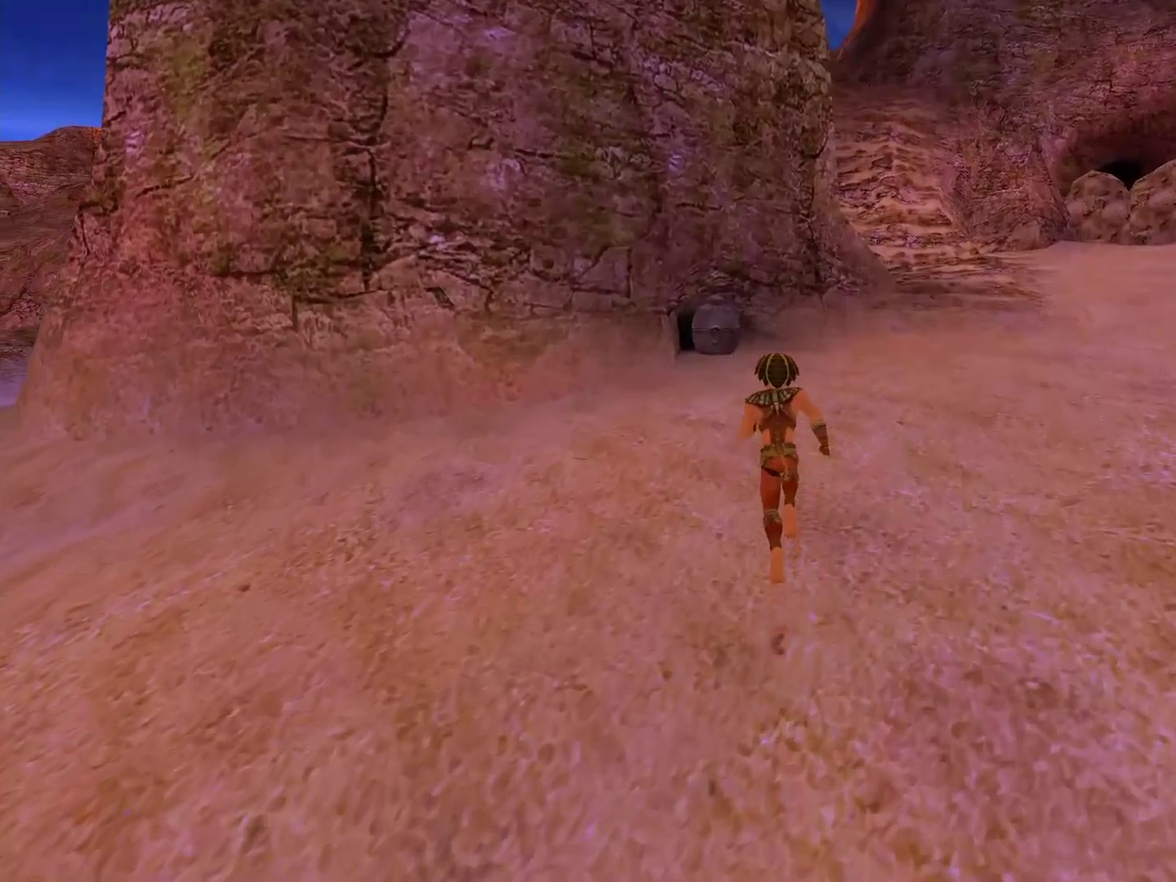
{"buttons": [], "left_stick": "up", "right_stick": "center", "events": [[117, "right_stick", "down"], [317, "right_stick", "center"]]}
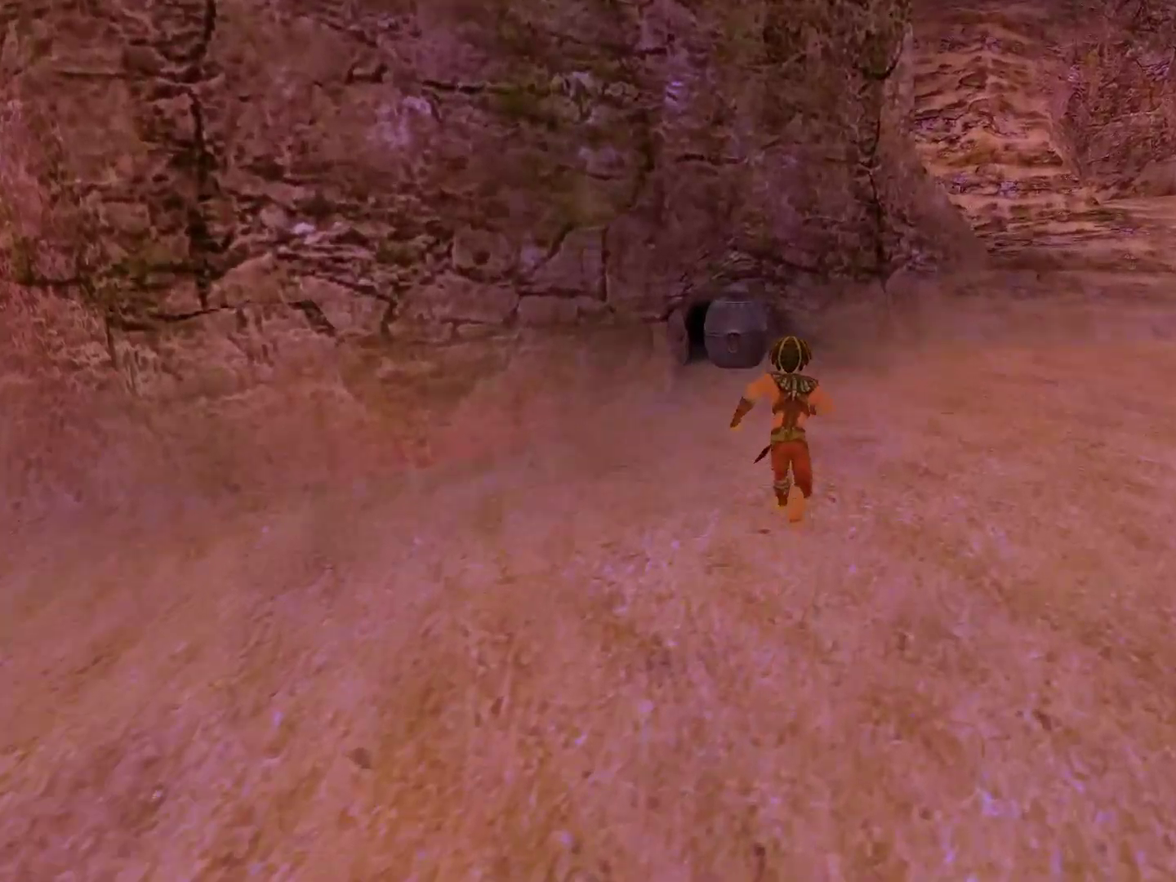
{"buttons": ["B"], "left_stick": "up", "right_stick": "center", "events": [[467, "B", "down"]]}
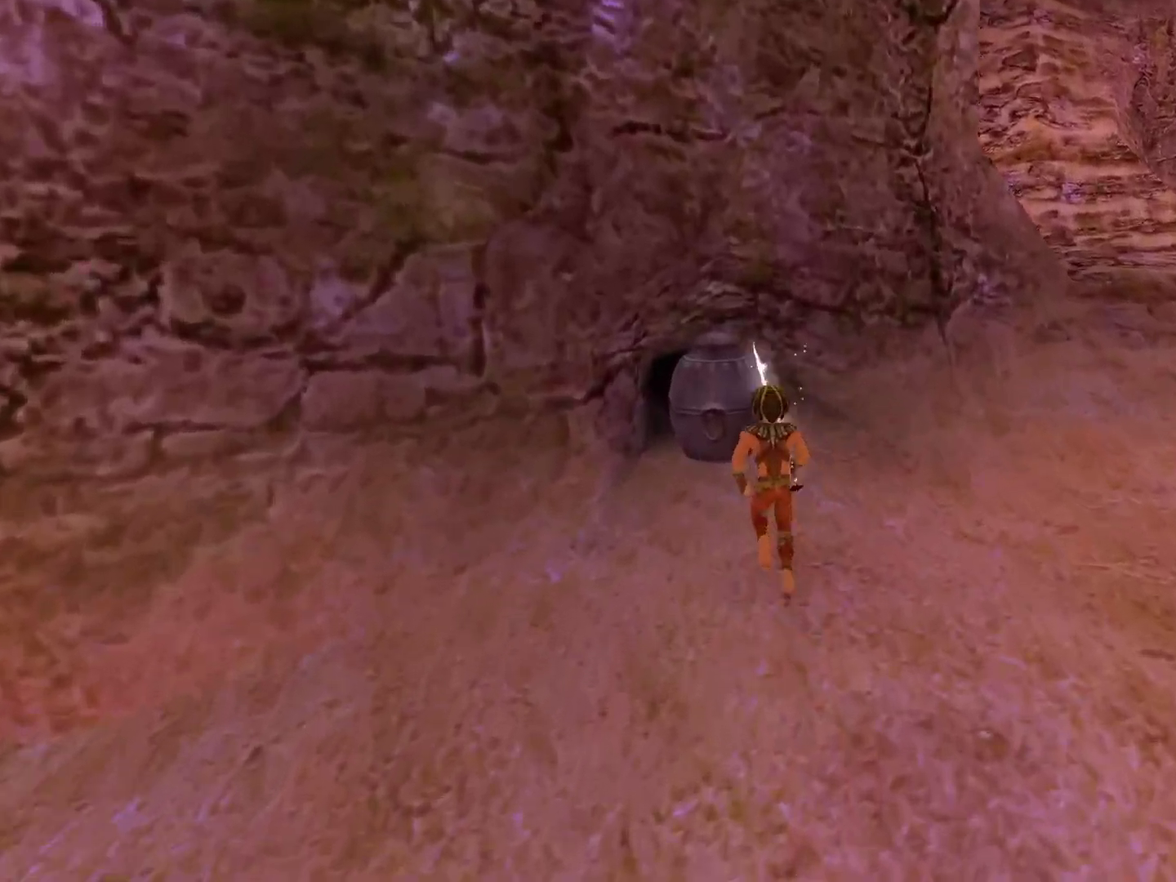
{"buttons": [], "left_stick": "center", "right_stick": "center"}
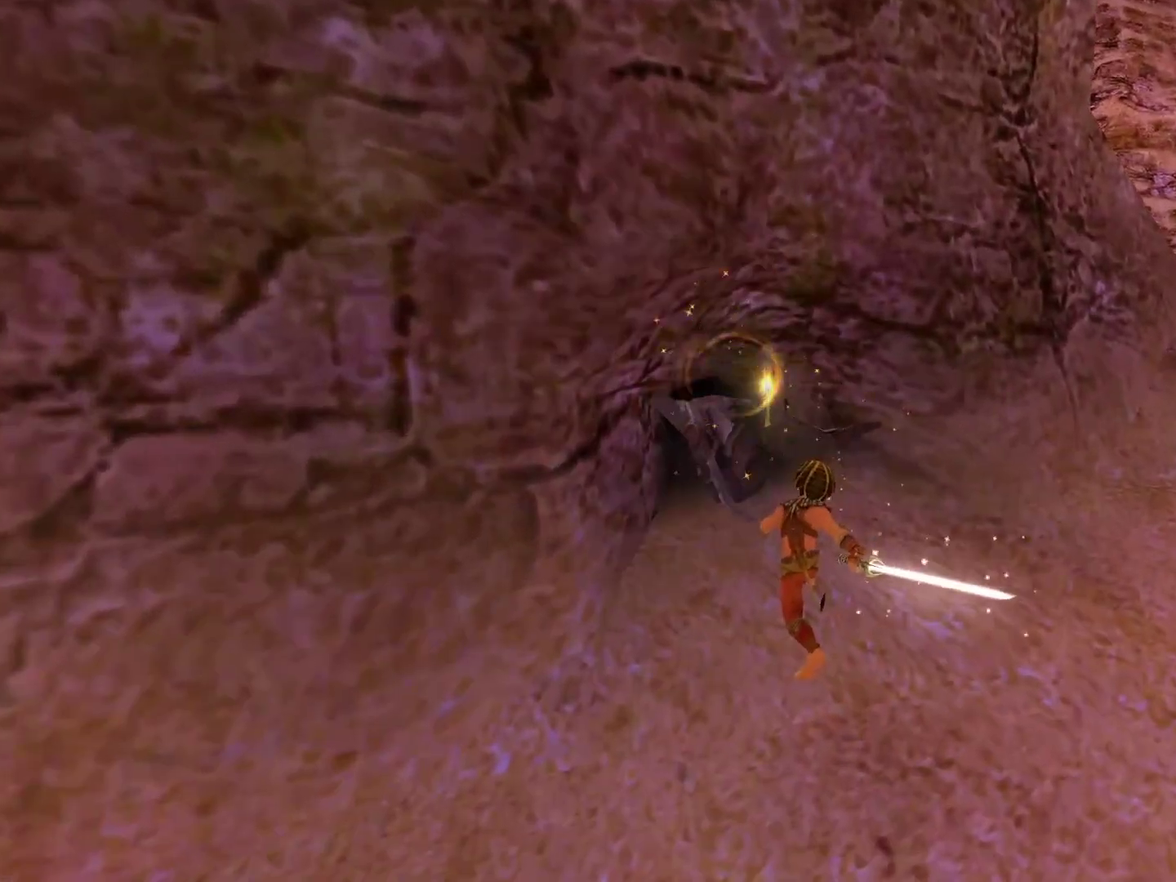
{"buttons": [], "left_stick": "up", "right_stick": "center", "events": [[50, "right_stick", "down"], [100, "left_stick", "up"], [217, "right_stick", "center"]]}
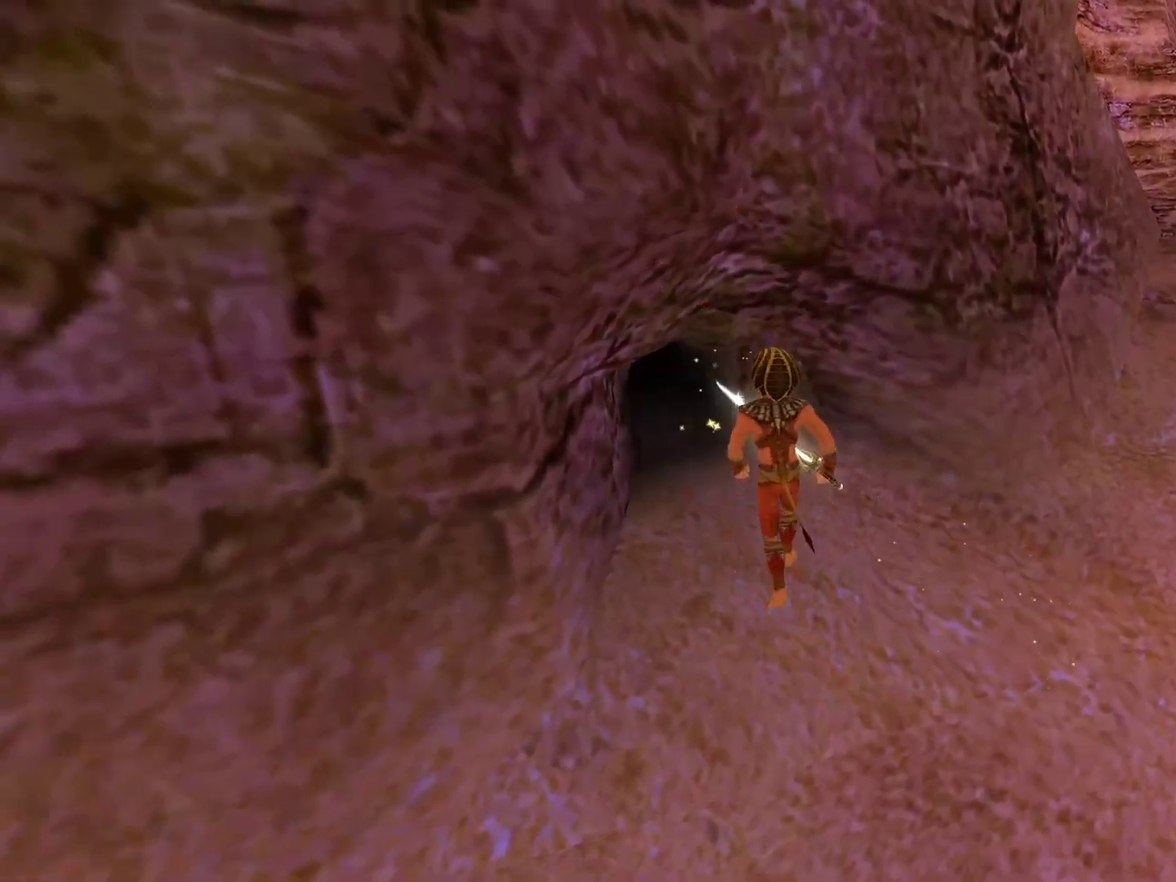
{"buttons": [], "left_stick": "down", "right_stick": "left", "events": [[150, "left_stick", "up-right"], [233, "right_stick", "down-left"], [317, "left_stick", "down-right"], [350, "right_stick", "left"], [400, "left_stick", "down"]]}
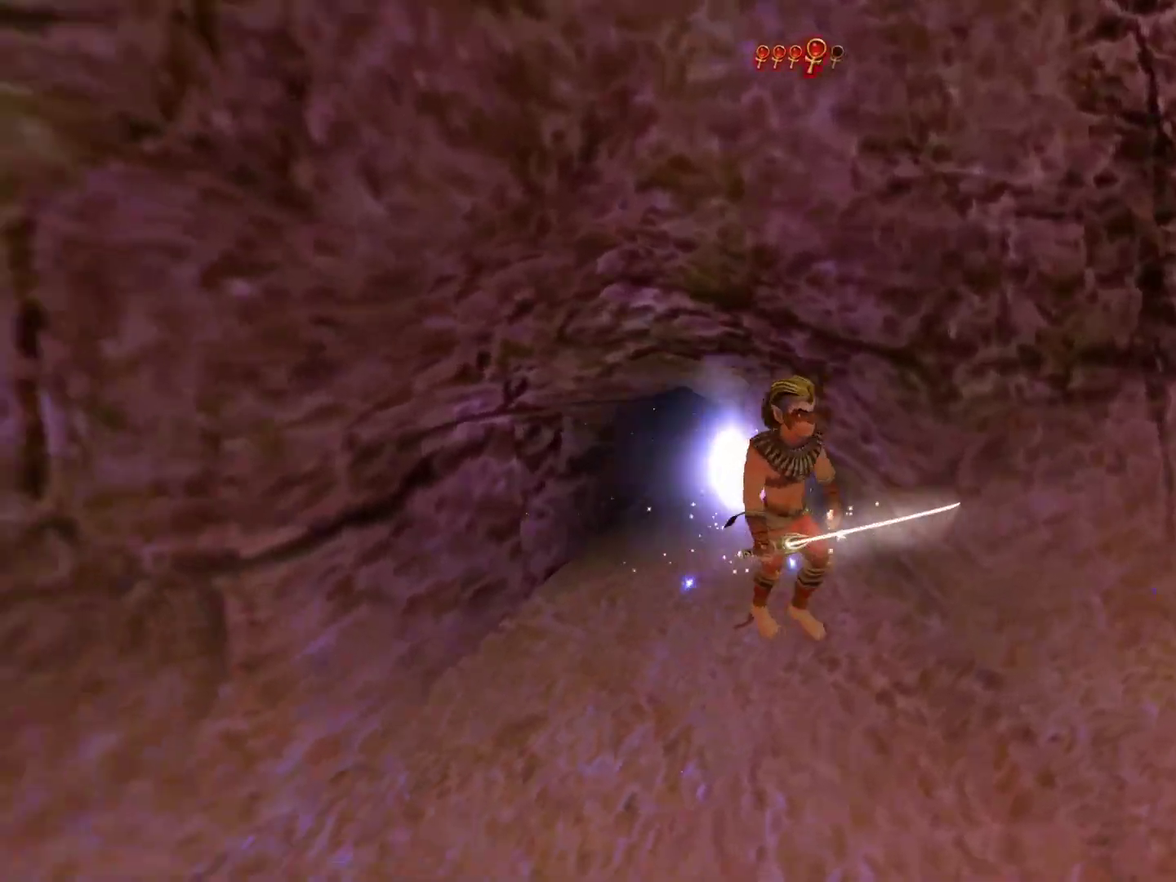
{"buttons": [], "left_stick": "down", "right_stick": "down-right", "events": [[133, "right_stick", "center"], [367, "right_stick", "down-right"]]}
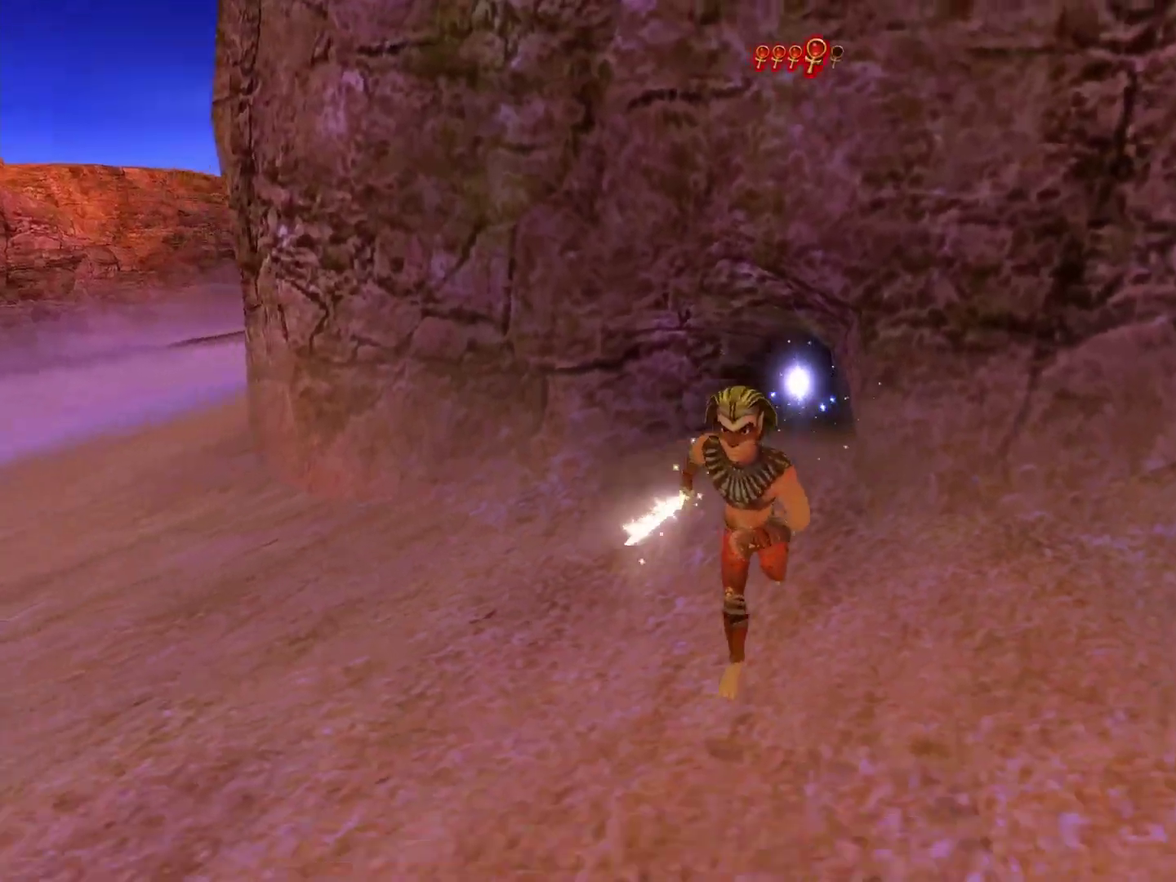
{"buttons": [], "left_stick": "up-left", "right_stick": "center", "events": [[83, "right_stick", "center"], [417, "left_stick", "down-left"], [500, "left_stick", "up-left"]]}
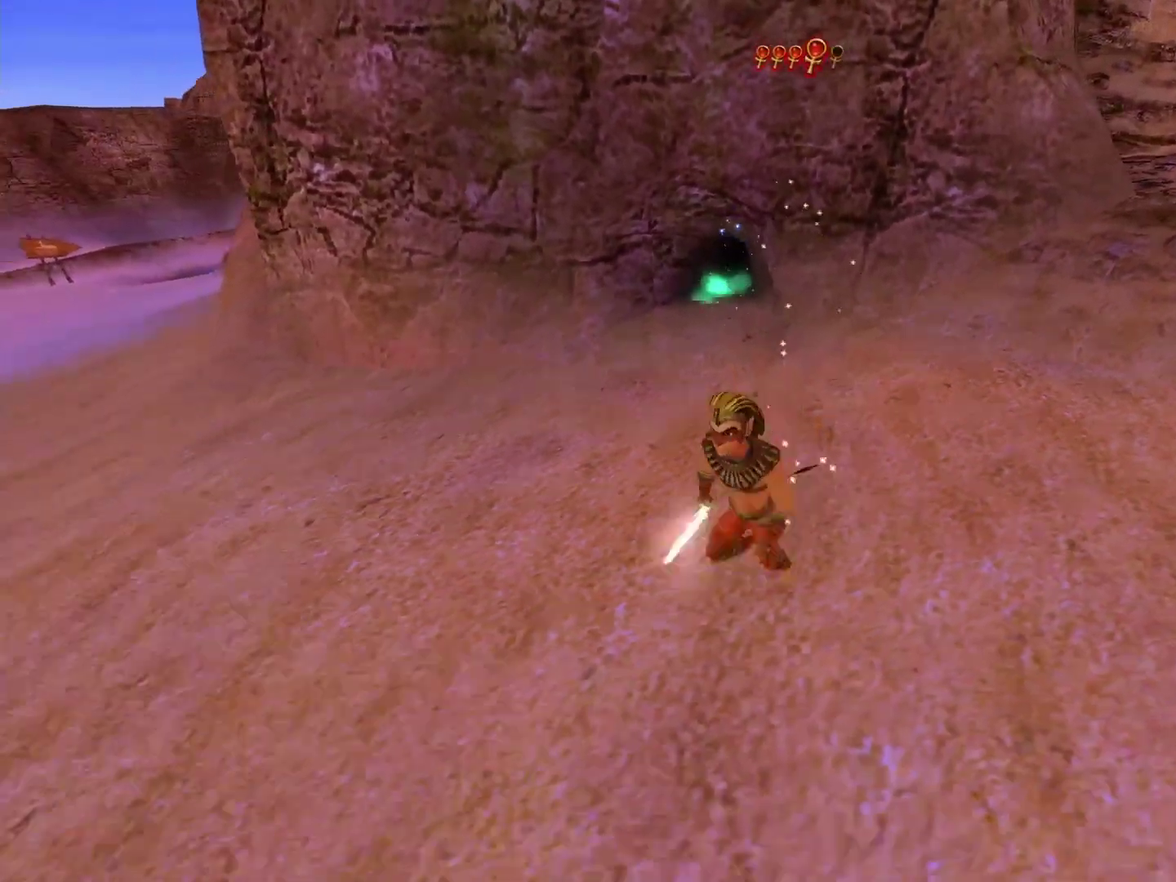
{"buttons": ["L2"], "left_stick": "center", "right_stick": "center", "events": [[50, "left_stick", "up"], [317, "left_stick", "up-right"], [333, "L2", "down"], [383, "left_stick", "center"]]}
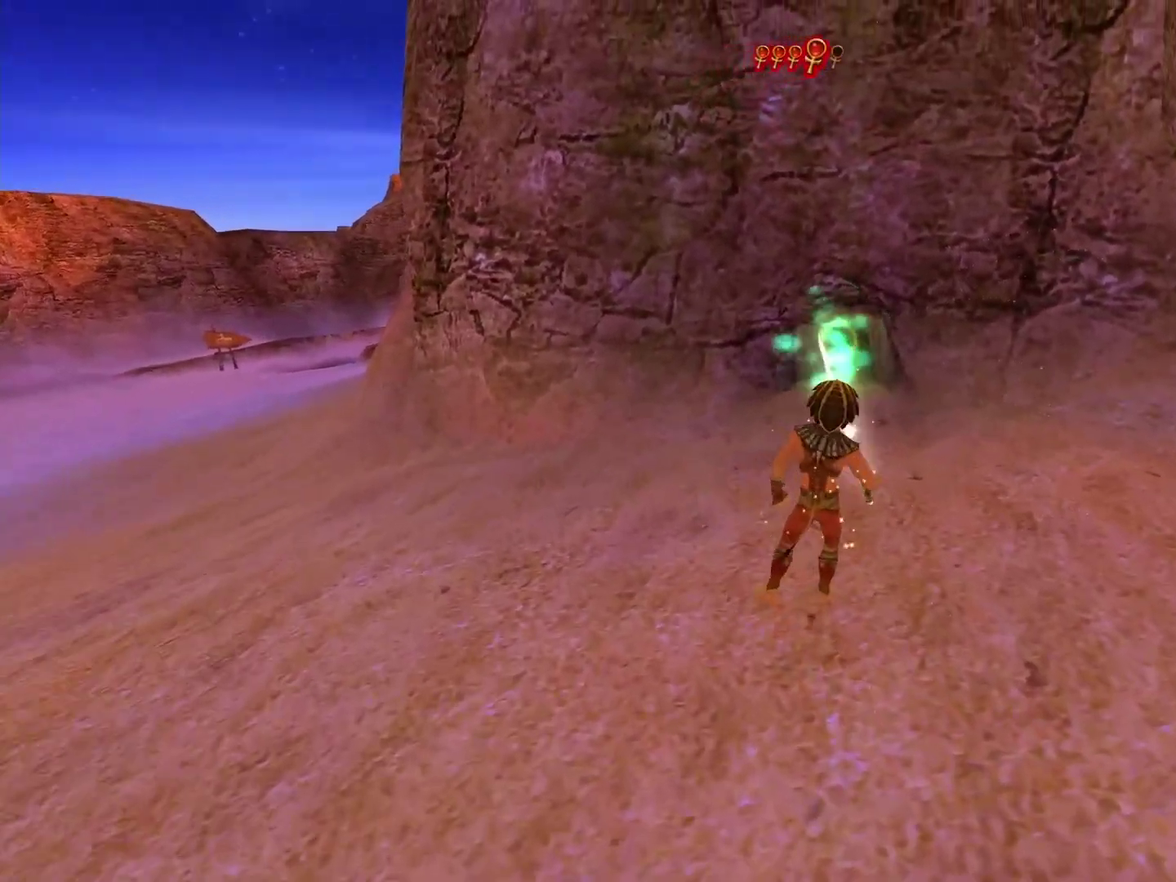
{"buttons": [], "left_stick": "center", "right_stick": "up", "events": [[50, "L2", "up"], [350, "right_stick", "up"]]}
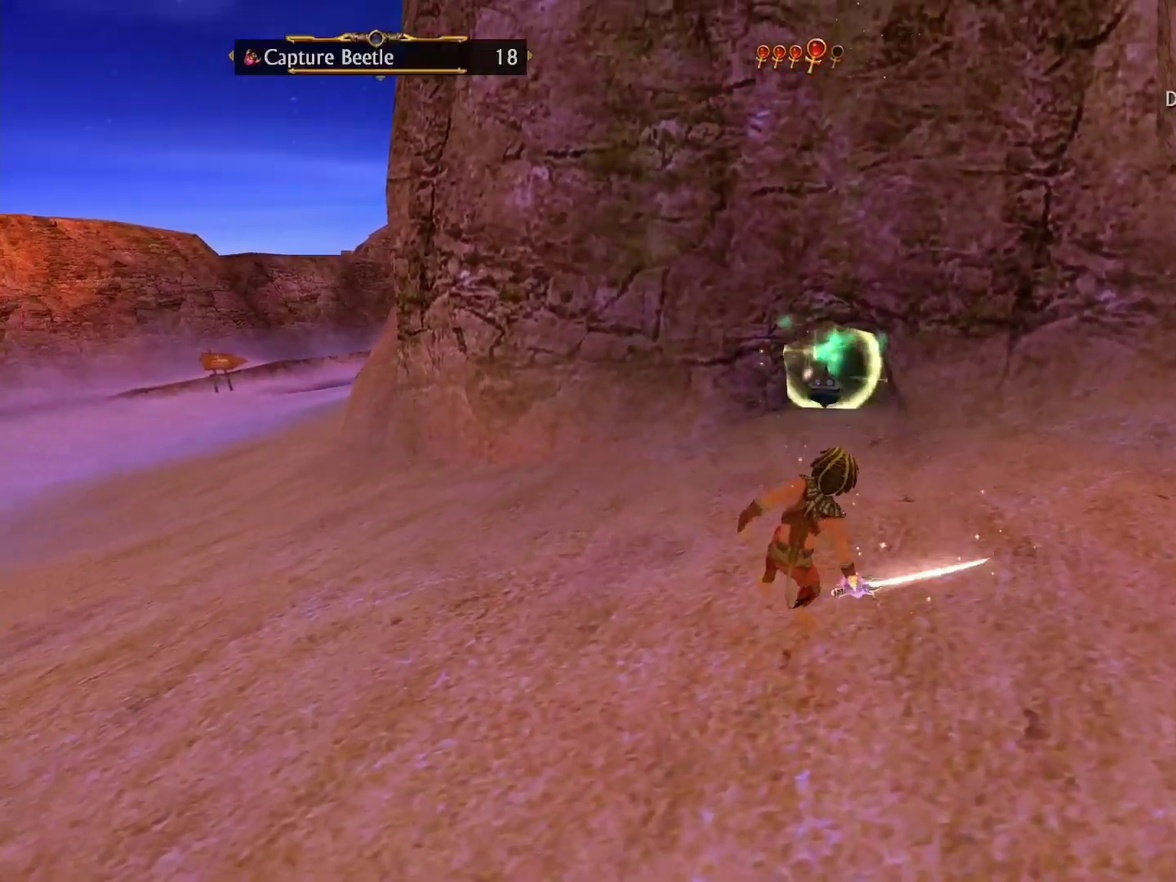
{"buttons": [], "left_stick": "center", "right_stick": "up", "events": []}
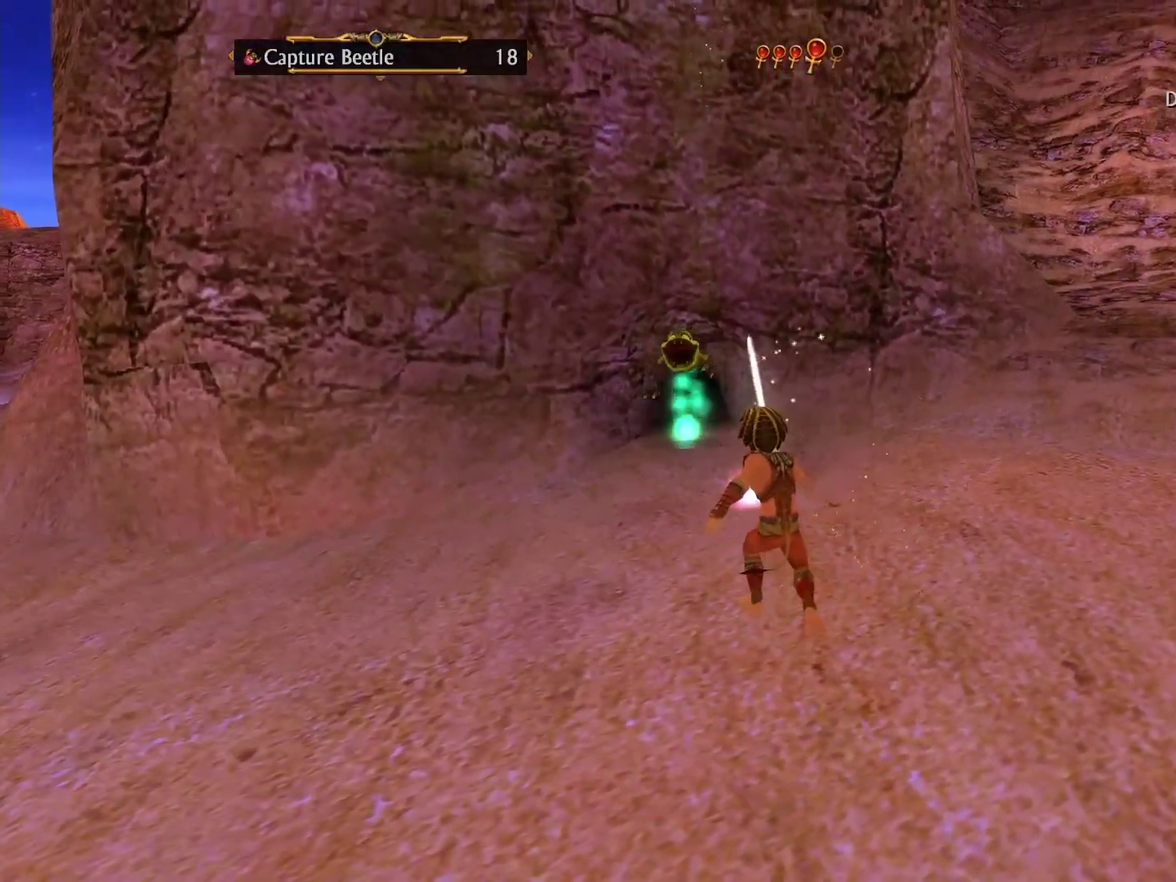
{"buttons": [], "left_stick": "center", "right_stick": "up", "events": [[17, "right_stick", "center"], [283, "right_stick", "up"]]}
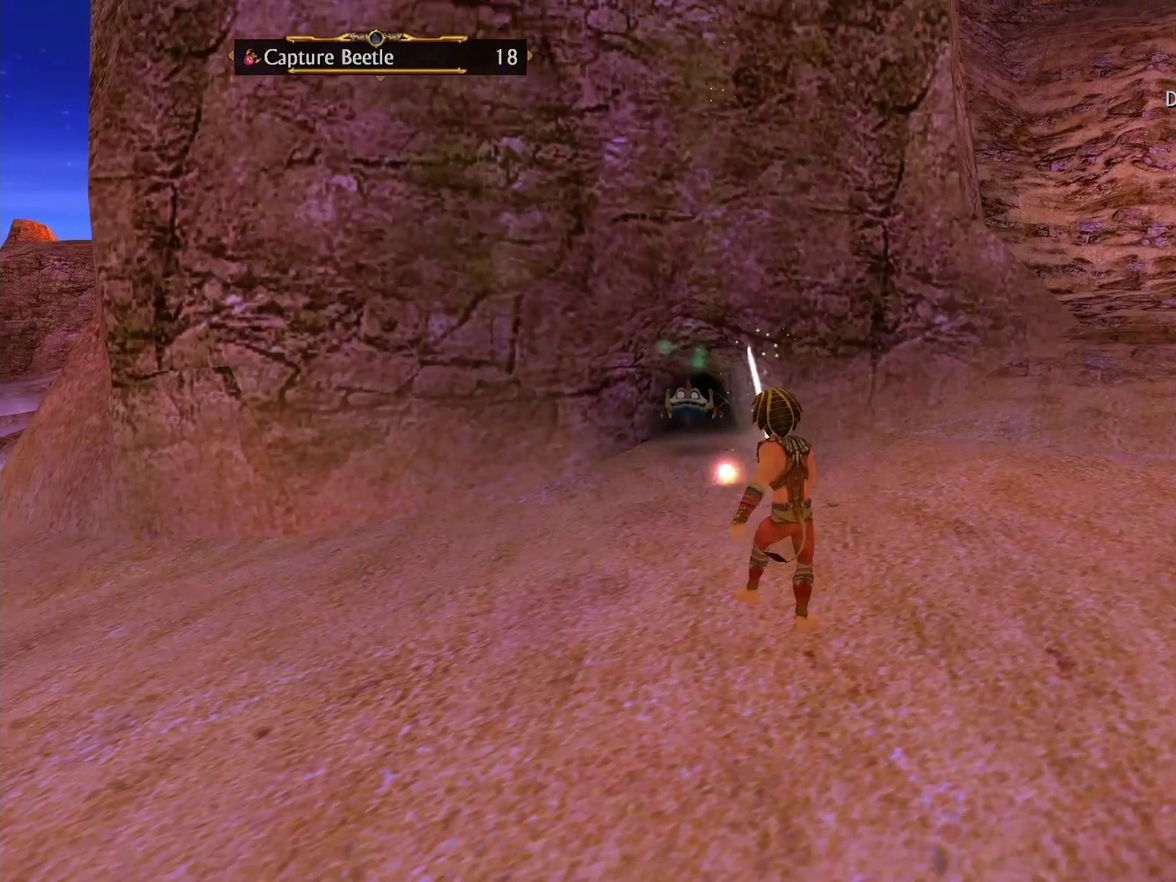
{"buttons": [], "left_stick": "center", "right_stick": "center", "events": [[200, "right_stick", "up-left"], [283, "right_stick", "center"]]}
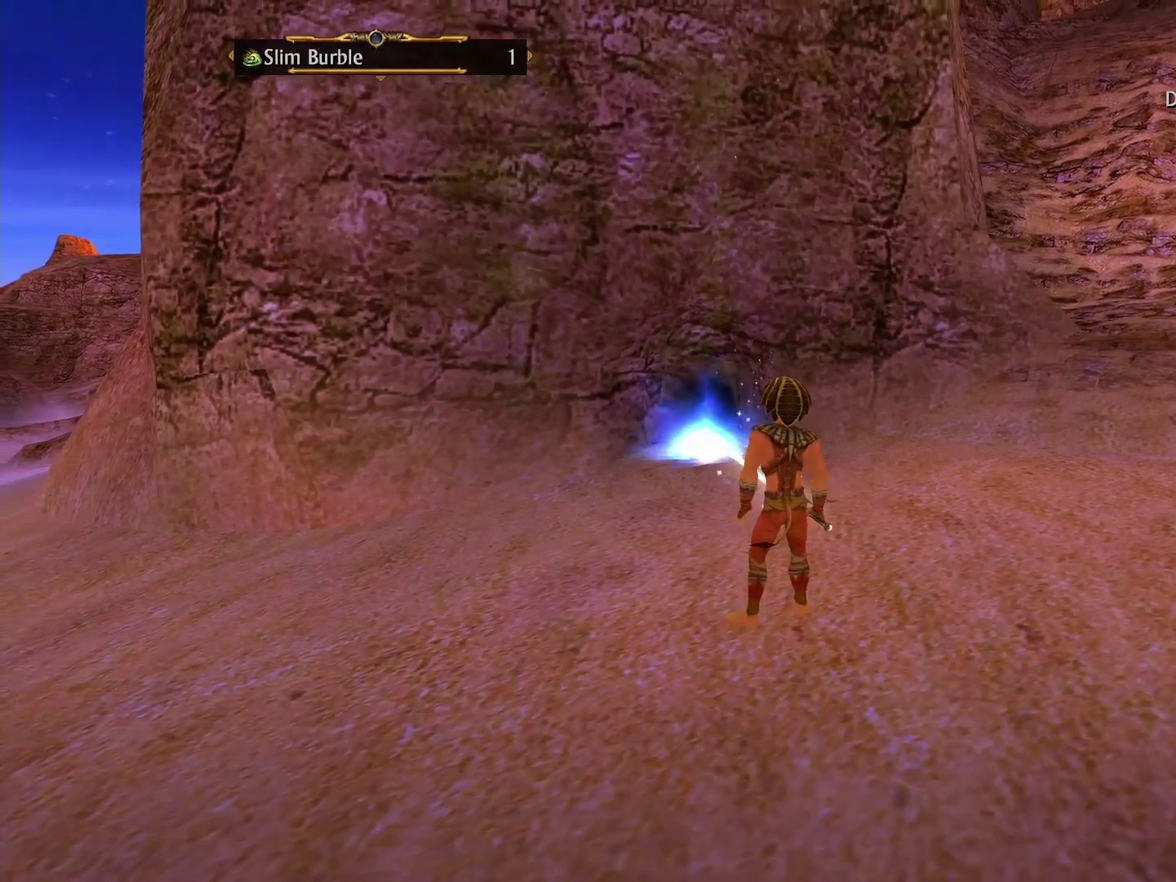
{"buttons": [], "left_stick": "down", "right_stick": "center", "events": [[50, "left_stick", "down"]]}
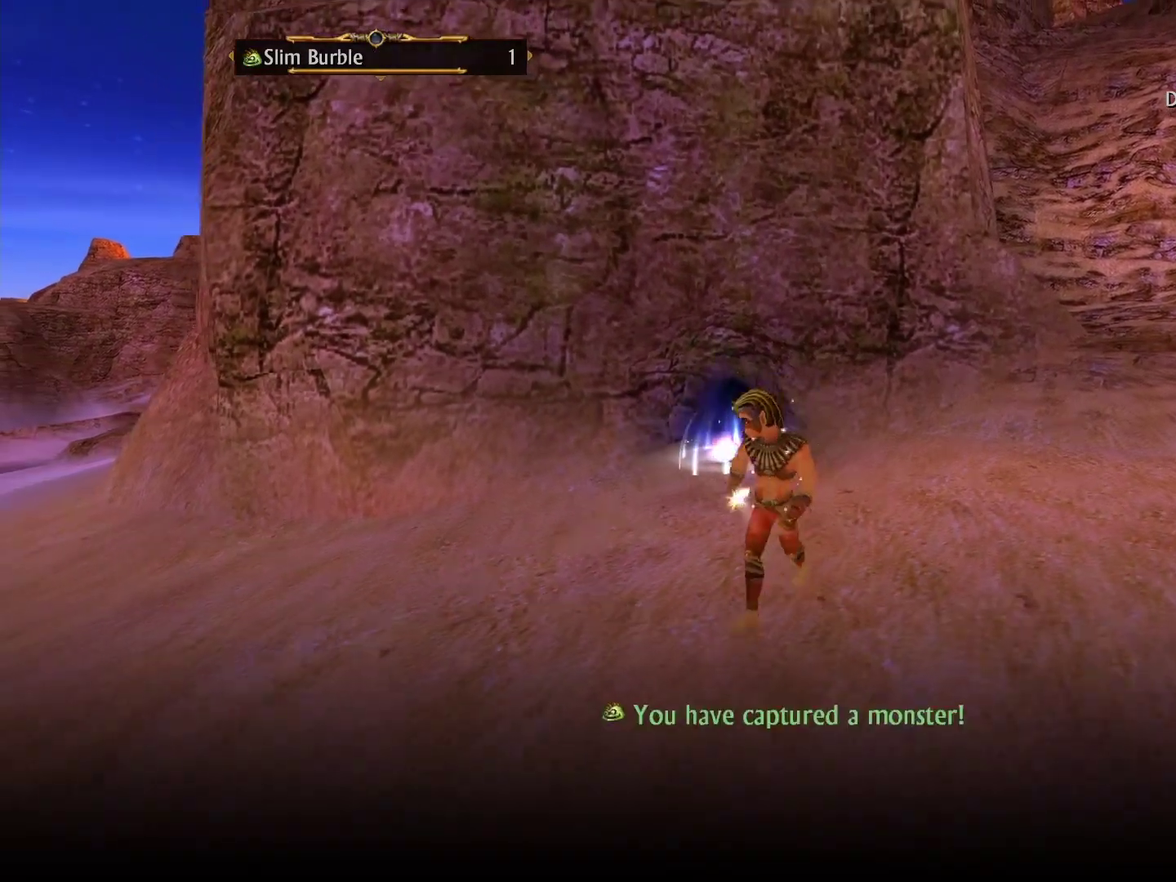
{"buttons": [], "left_stick": "up-right", "right_stick": "center", "events": [[317, "left_stick", "left"], [400, "left_stick", "up"], [467, "left_stick", "up-right"]]}
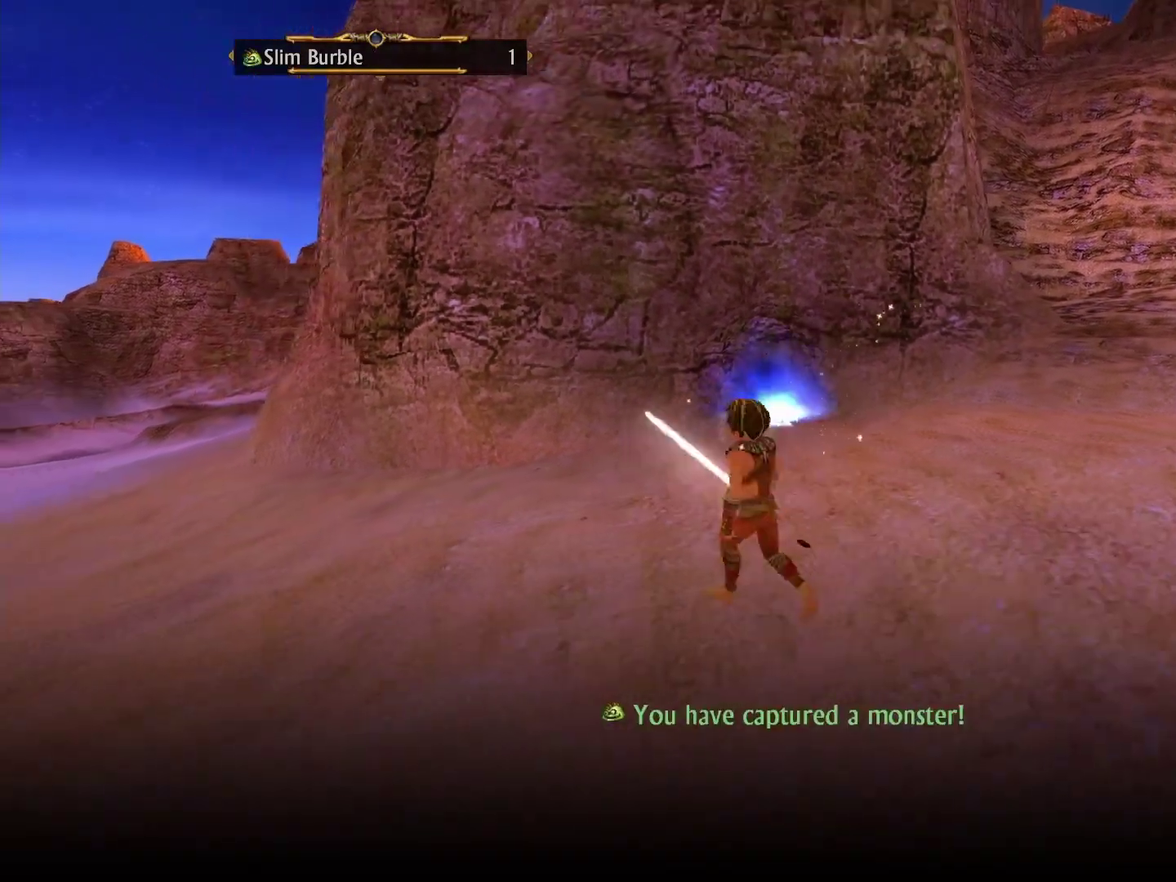
{"buttons": [], "left_stick": "center", "right_stick": "center", "events": [[83, "left_stick", "center"], [267, "left_stick", "up"], [417, "left_stick", "center"]]}
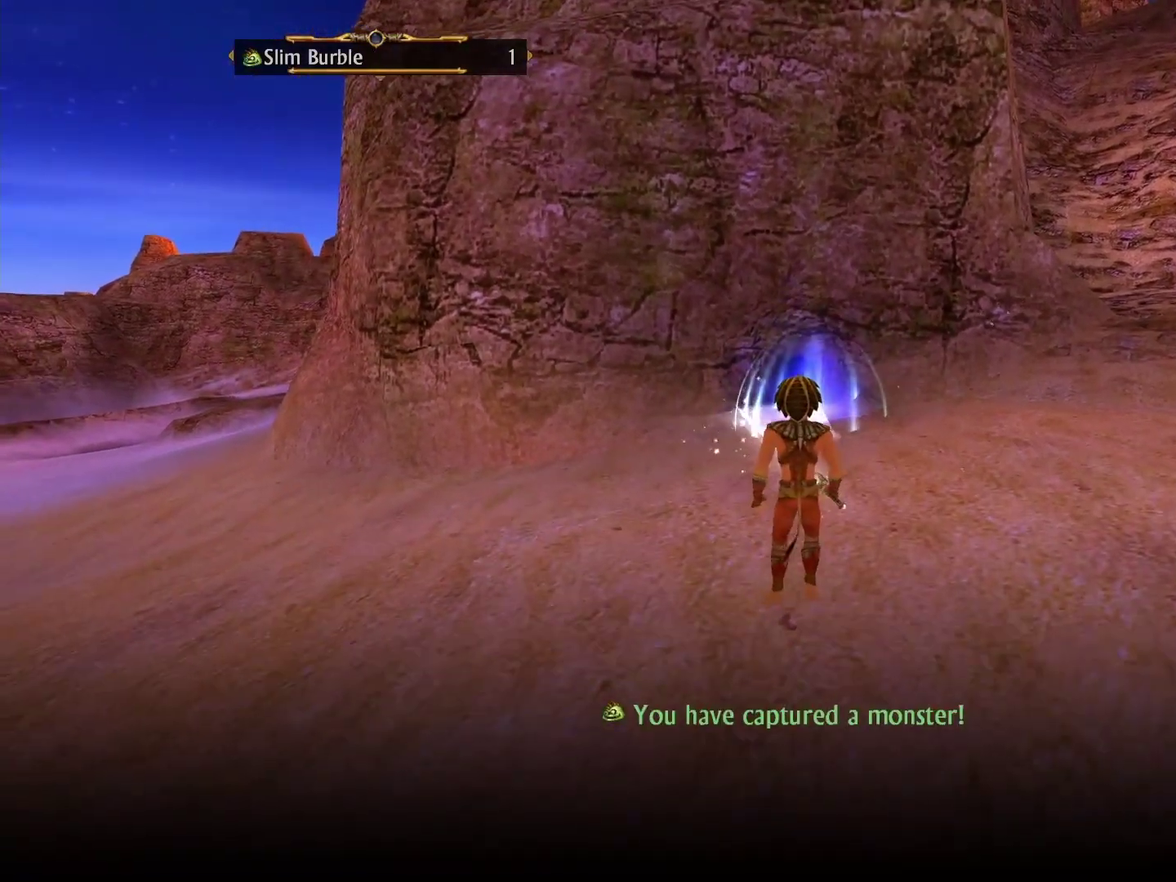
{"buttons": [], "left_stick": "center", "right_stick": "center", "events": [[50, "L2", "down"], [383, "L2", "up"]]}